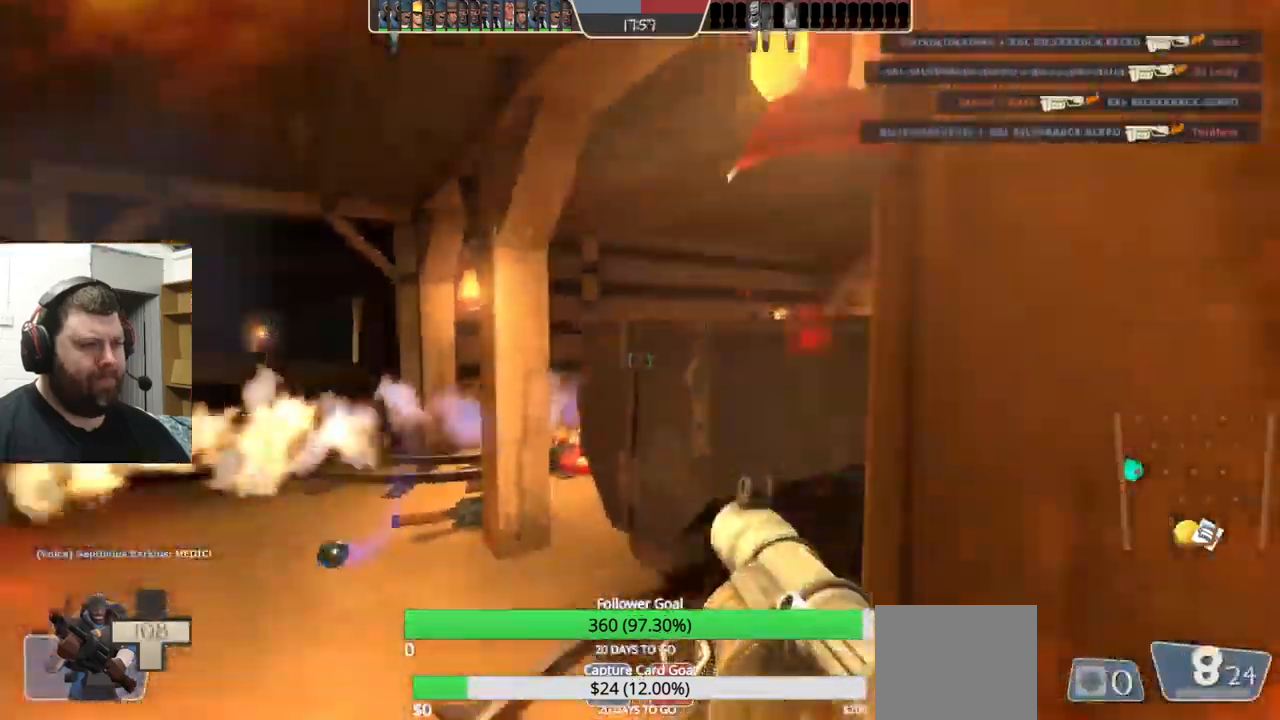
Gameplay with a controller (PlayStation layout); each line is a JSON object with the inputs held at the frame after it. "events" lists button and stick changes between this image and that frame as [ms after this image, input, new state], when the widget could be followed in between. Not read: L1 R1 R3.
{"buttons": [], "left_stick": "down", "right_stick": "center", "events": [[16, "R2", "up"], [100, "R2", "down"], [183, "R2", "up"], [200, "left_stick", "down"], [250, "R2", "down"], [316, "R2", "up"], [366, "right_stick", "center"], [400, "R2", "down"], [483, "R2", "up"]]}
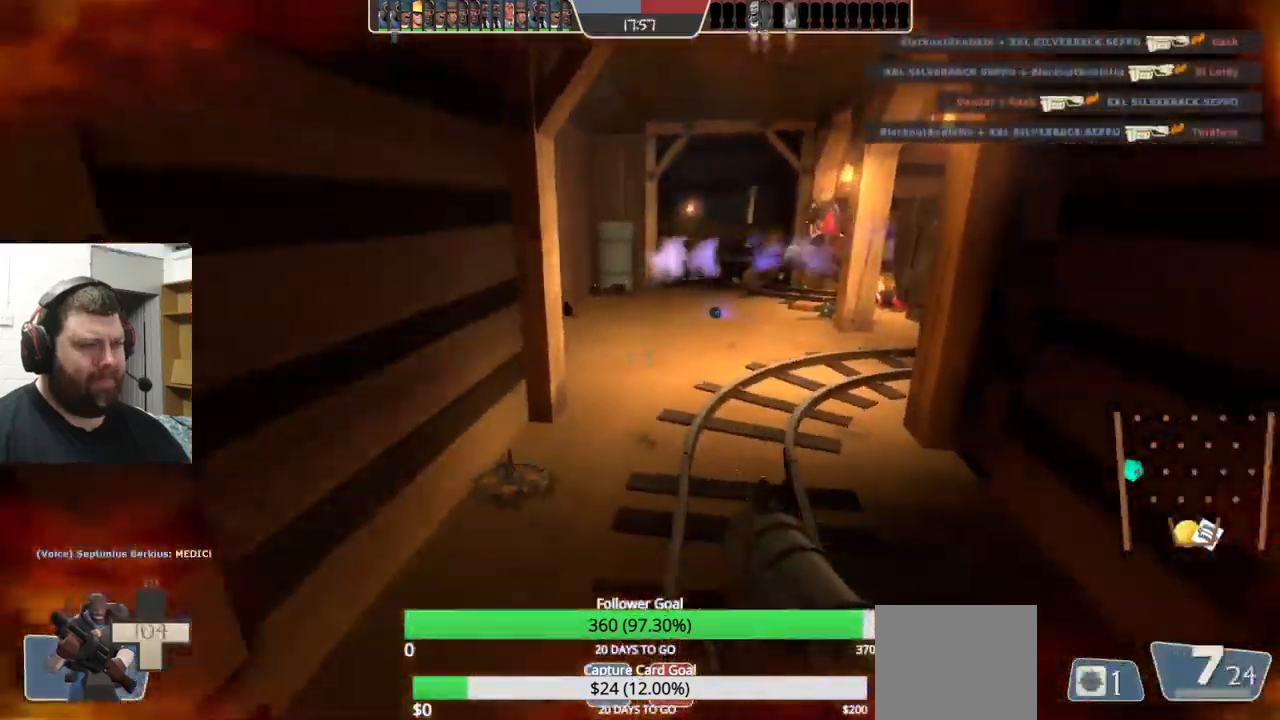
{"buttons": ["L2", "R2"], "left_stick": "down", "right_stick": "center", "events": [[233, "R2", "down"], [283, "L2", "down"], [316, "R2", "up"], [366, "R2", "down"], [433, "R2", "up"], [500, "R2", "down"]]}
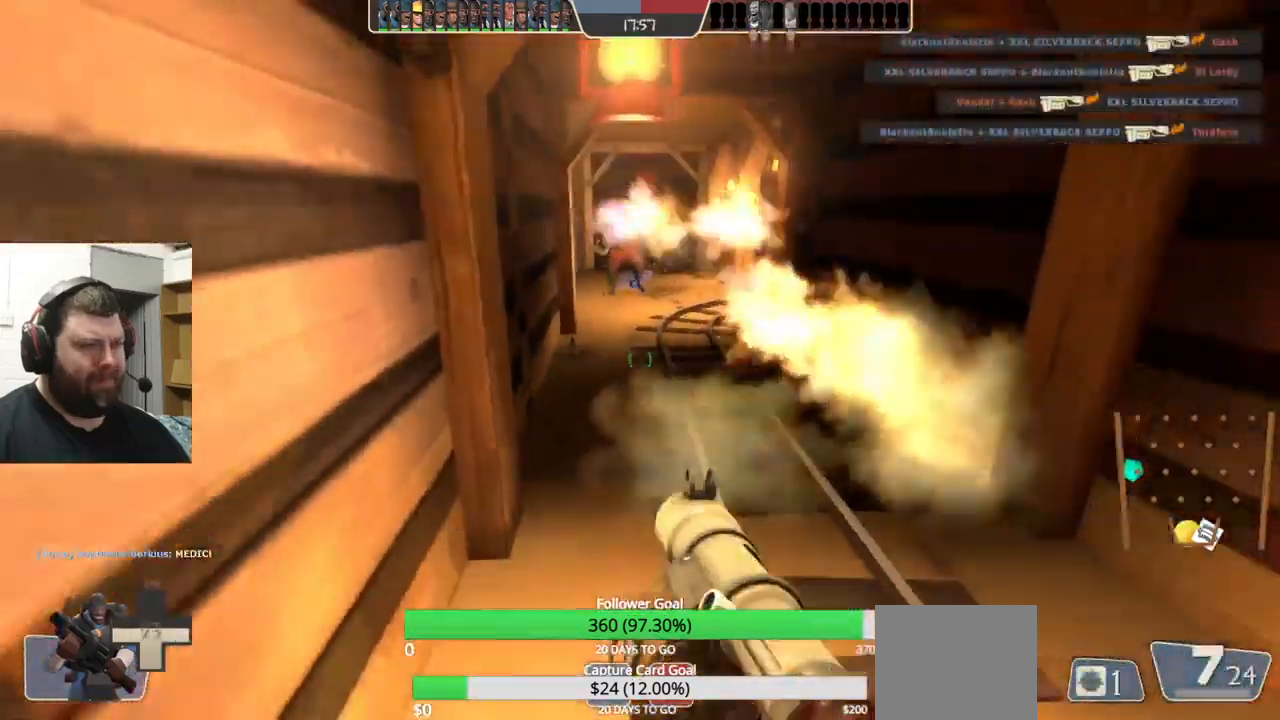
{"buttons": ["L2"], "left_stick": "left", "right_stick": "center", "events": [[66, "R2", "up"], [100, "L2", "up"], [150, "L2", "down"], [166, "left_stick", "left"], [283, "R2", "down"], [333, "R2", "up"], [433, "L2", "up"], [483, "L2", "down"]]}
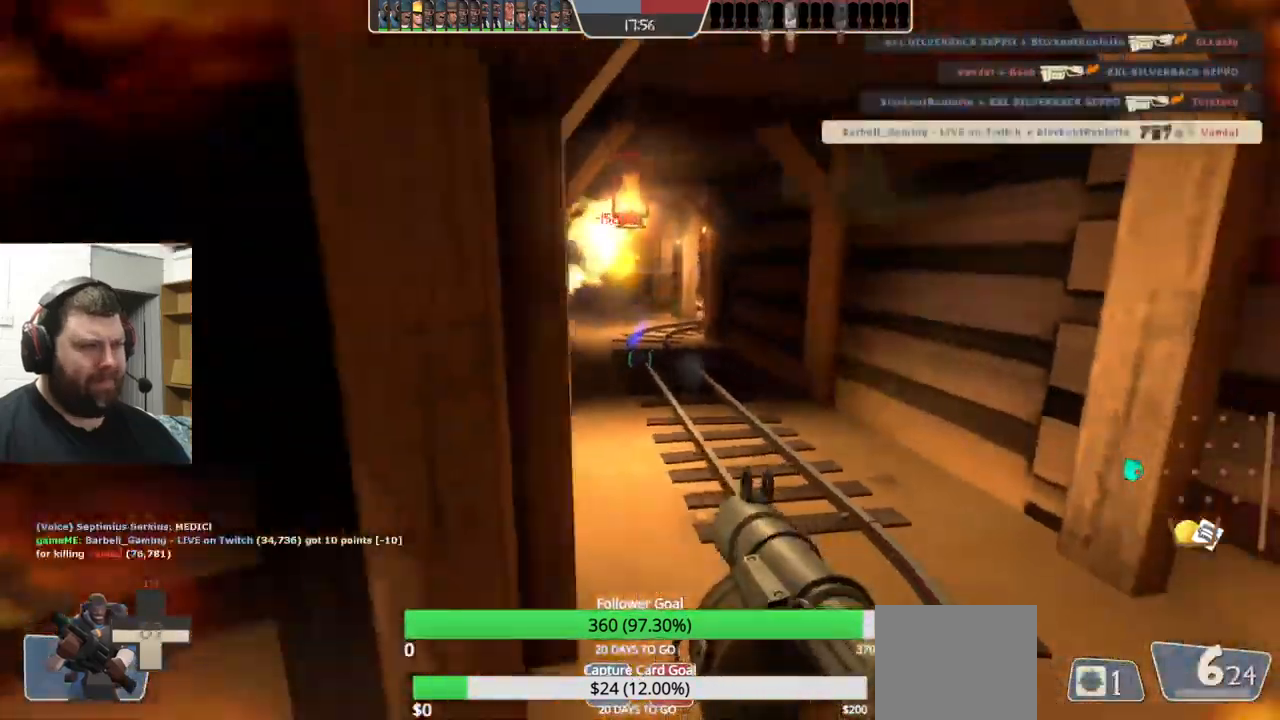
{"buttons": [], "left_stick": "left", "right_stick": "left", "events": [[133, "L2", "up"], [167, "SQUARE", "down"], [233, "SQUARE", "up"], [317, "L2", "down"], [400, "right_stick", "left"], [483, "L2", "up"]]}
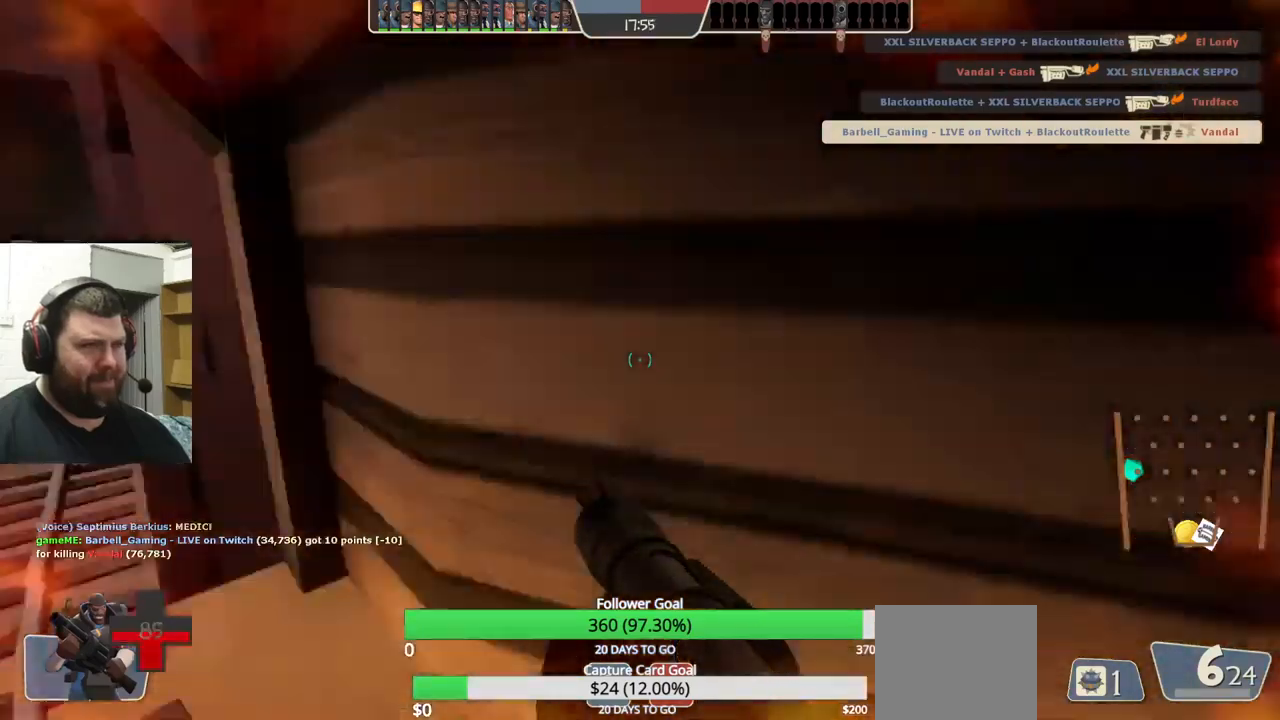
{"buttons": [], "left_stick": "down", "right_stick": "right", "events": [[17, "L2", "down"], [50, "left_stick", "up-left"], [83, "right_stick", "center"], [167, "left_stick", "up"], [200, "L2", "up"], [283, "L2", "down"], [417, "L2", "up"], [417, "left_stick", "center"], [467, "right_stick", "right"], [483, "left_stick", "down"]]}
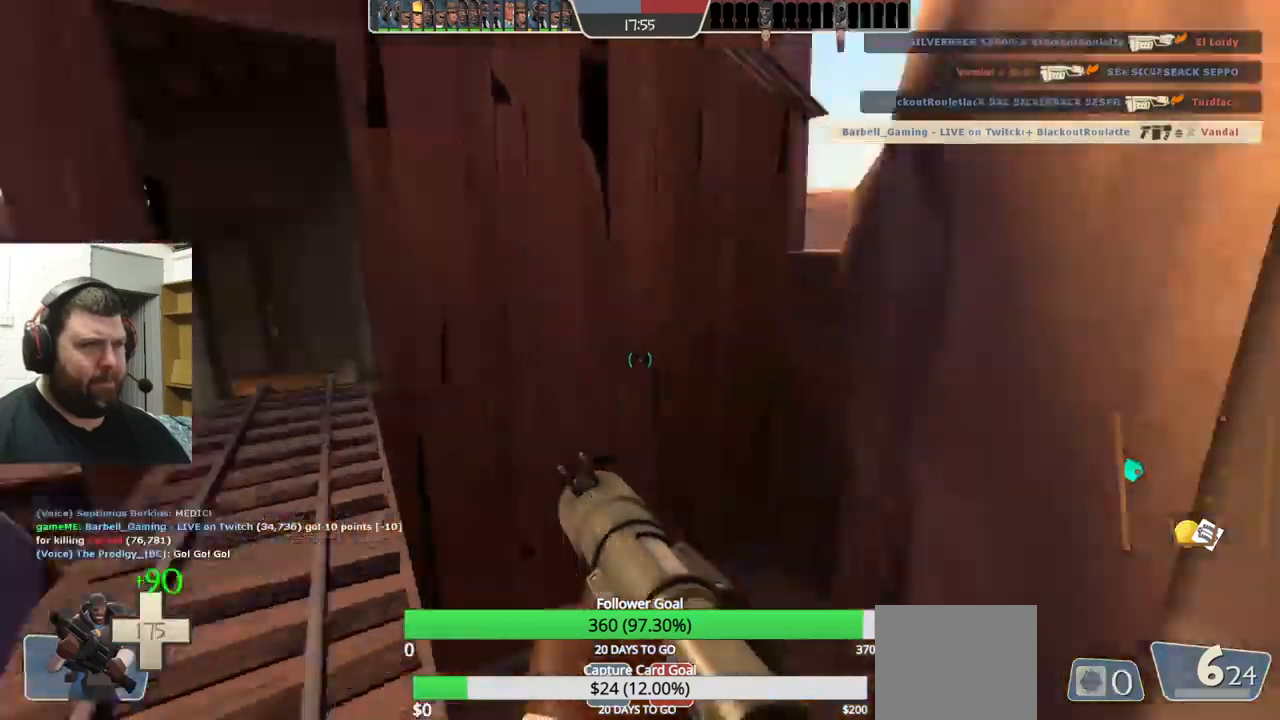
{"buttons": [], "left_stick": "up", "right_stick": "center", "events": [[267, "left_stick", "up"], [267, "right_stick", "center"]]}
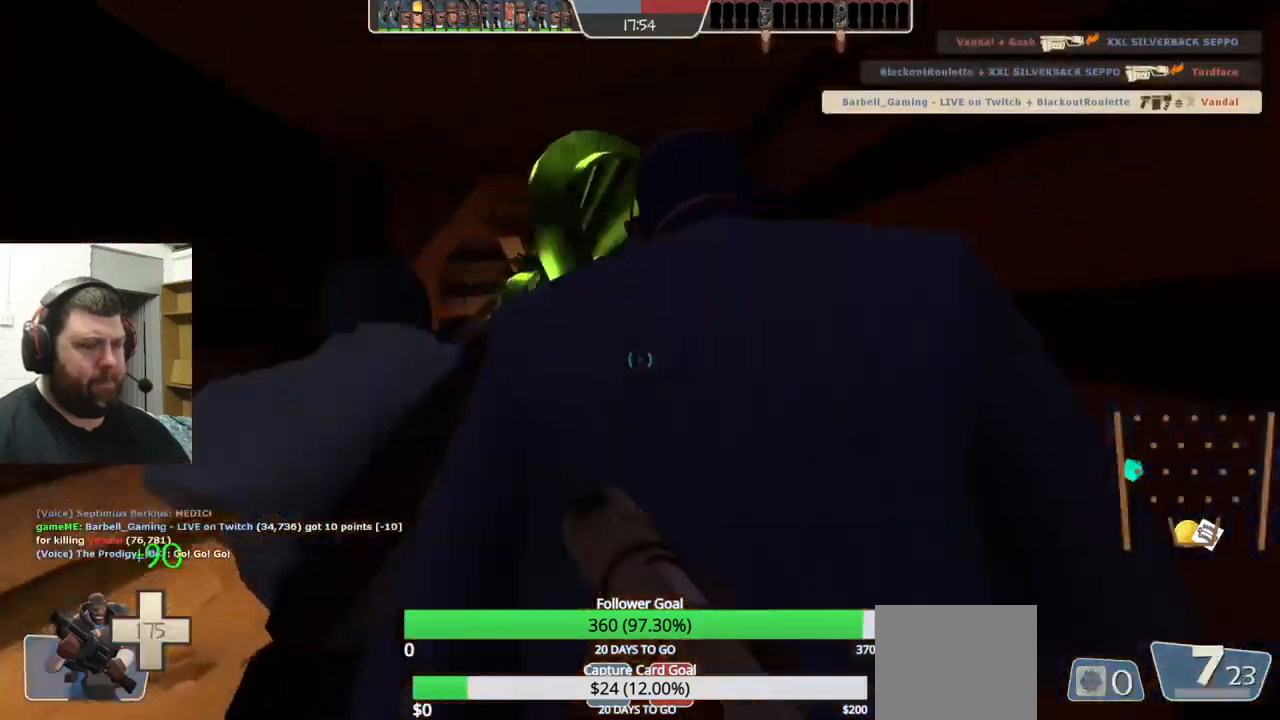
{"buttons": [], "left_stick": "up", "right_stick": "center", "events": [[117, "L2", "down"], [133, "right_stick", "left"], [233, "right_stick", "center"], [300, "L2", "up"], [383, "right_stick", "left"], [483, "right_stick", "center"]]}
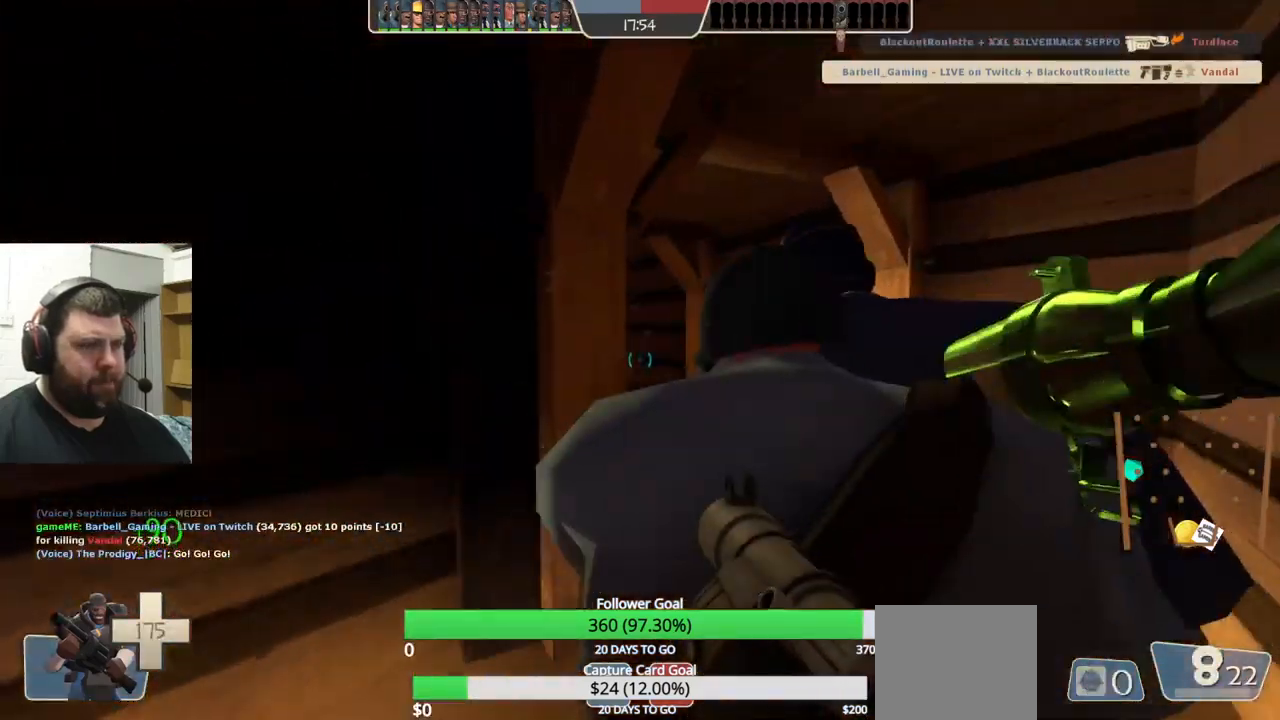
{"buttons": [], "left_stick": "up", "right_stick": "center", "events": []}
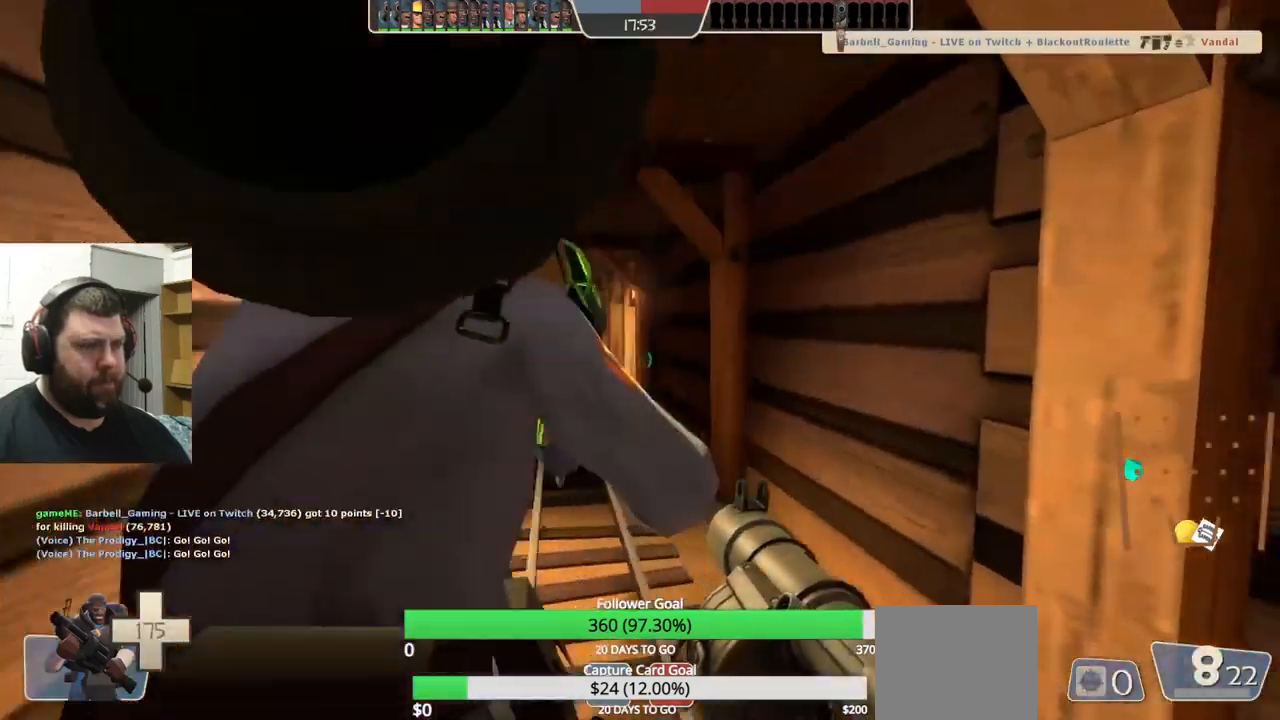
{"buttons": [], "left_stick": "up", "right_stick": "center", "events": [[17, "SQUARE", "down"], [117, "SQUARE", "up"]]}
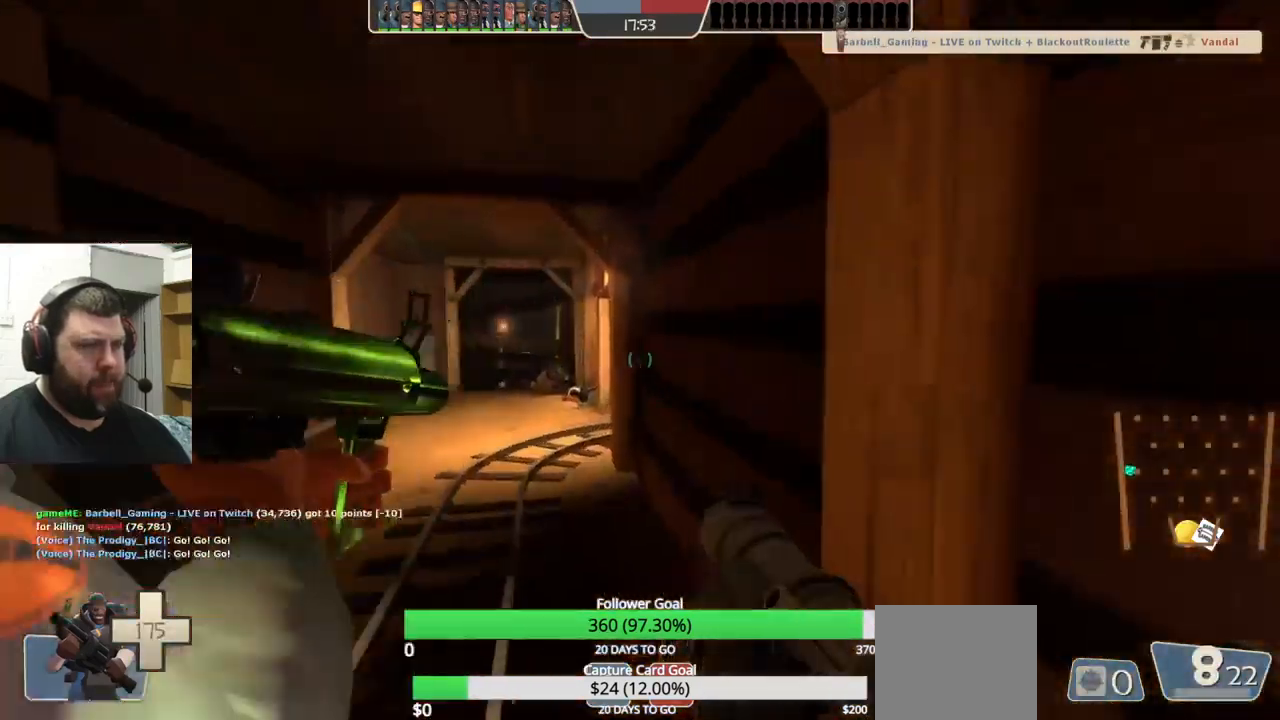
{"buttons": [], "left_stick": "up-left", "right_stick": "center", "events": [[283, "left_stick", "up-left"]]}
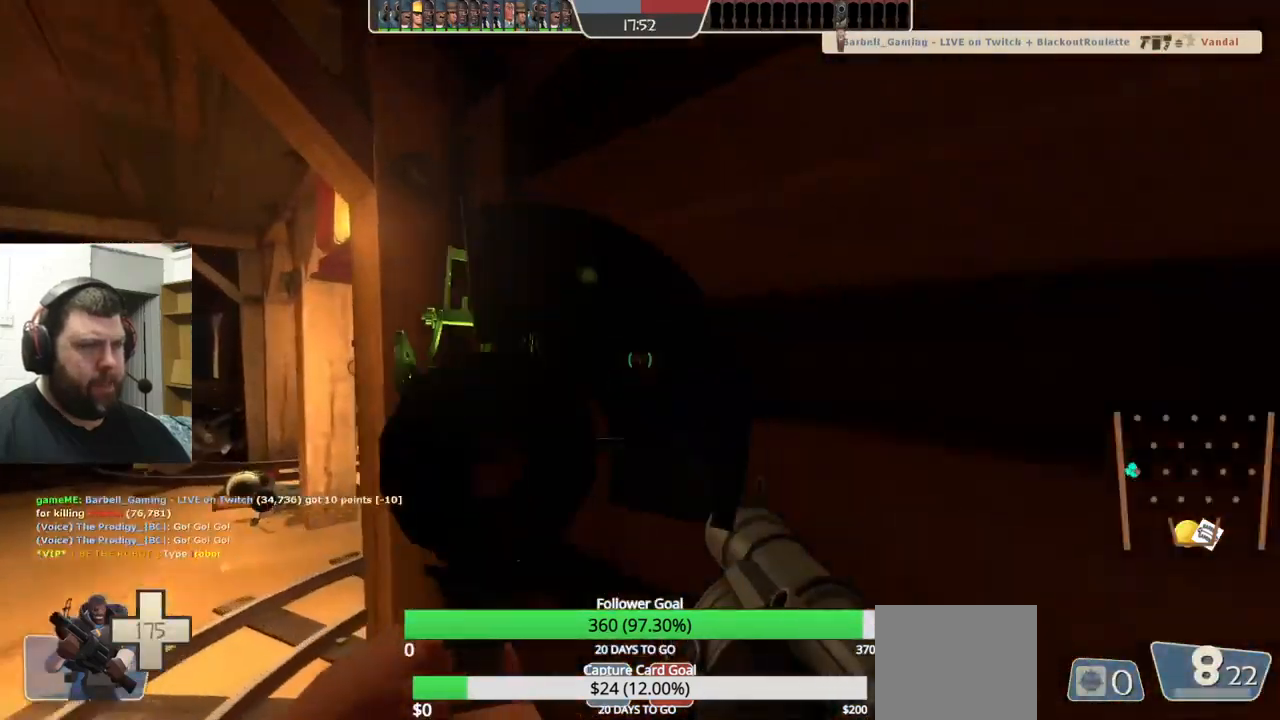
{"buttons": ["R2"], "left_stick": "up-left", "right_stick": "center", "events": [[367, "R2", "down"]]}
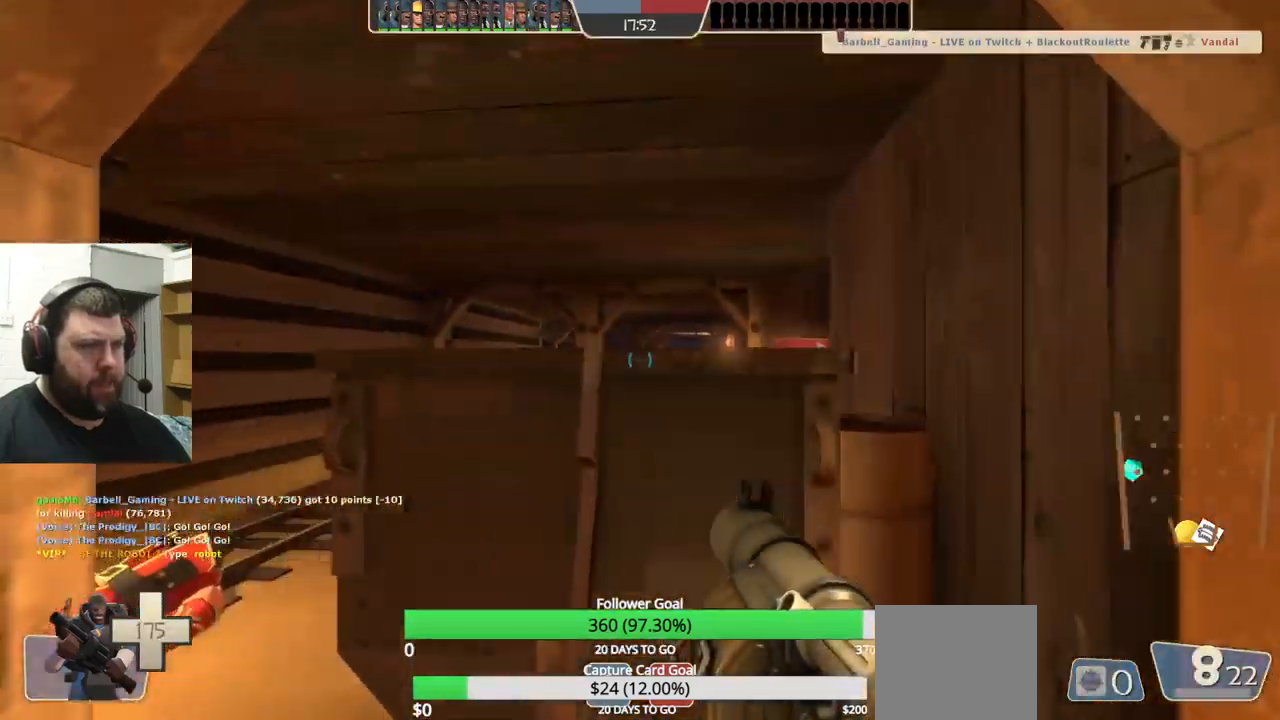
{"buttons": [], "left_stick": "up-left", "right_stick": "center", "events": [[17, "R2", "up"], [200, "left_stick", "left"], [433, "left_stick", "up-left"]]}
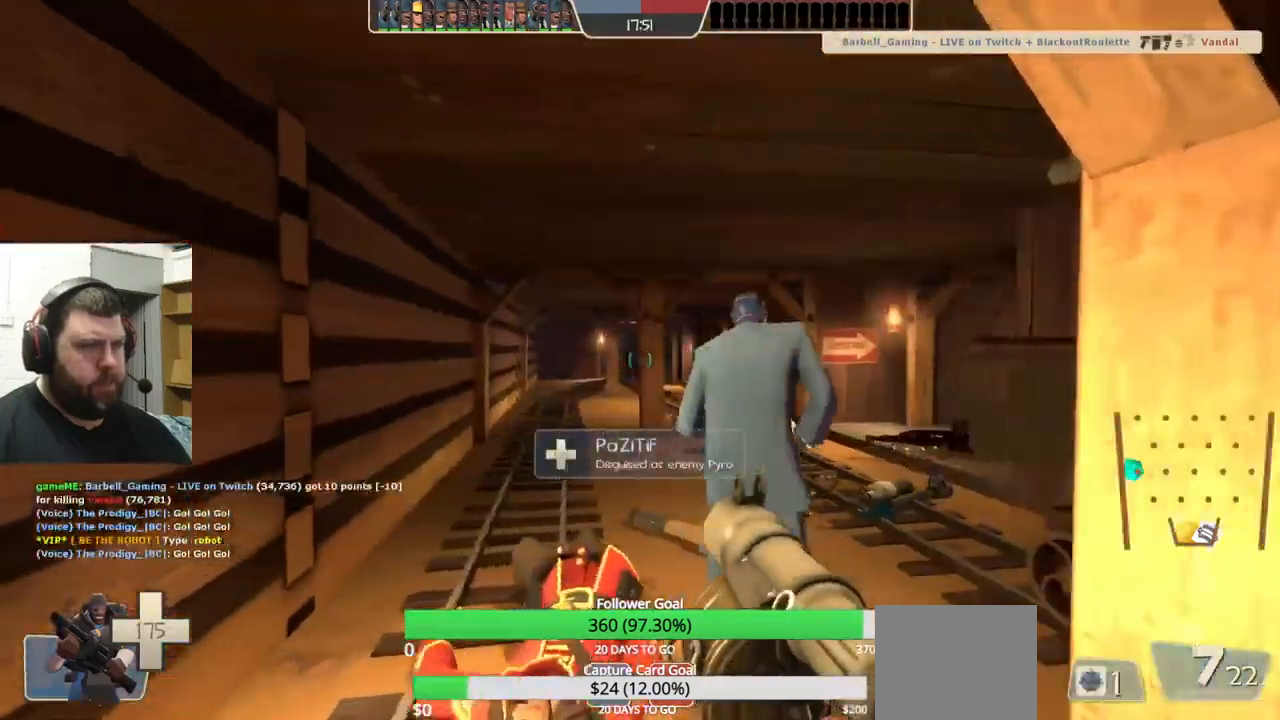
{"buttons": [], "left_stick": "up-left", "right_stick": "center", "events": []}
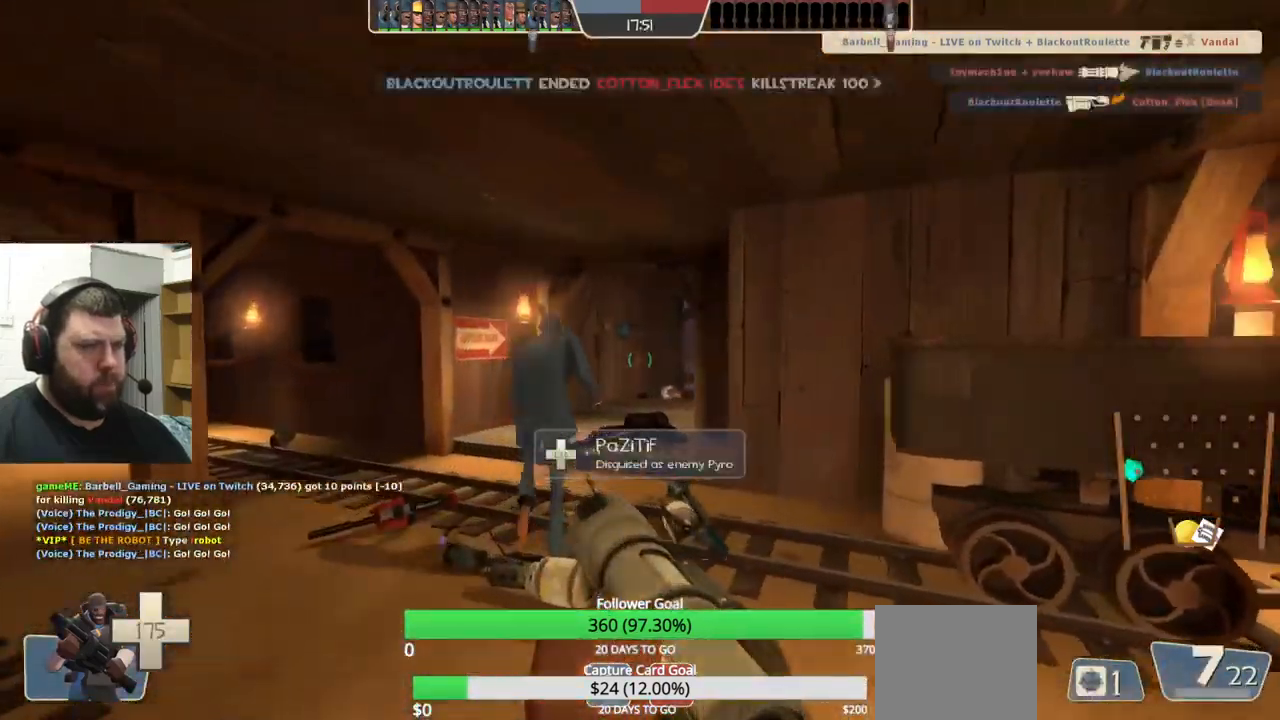
{"buttons": [], "left_stick": "left", "right_stick": "center", "events": [[117, "R2", "down"], [250, "R2", "up"], [400, "left_stick", "left"]]}
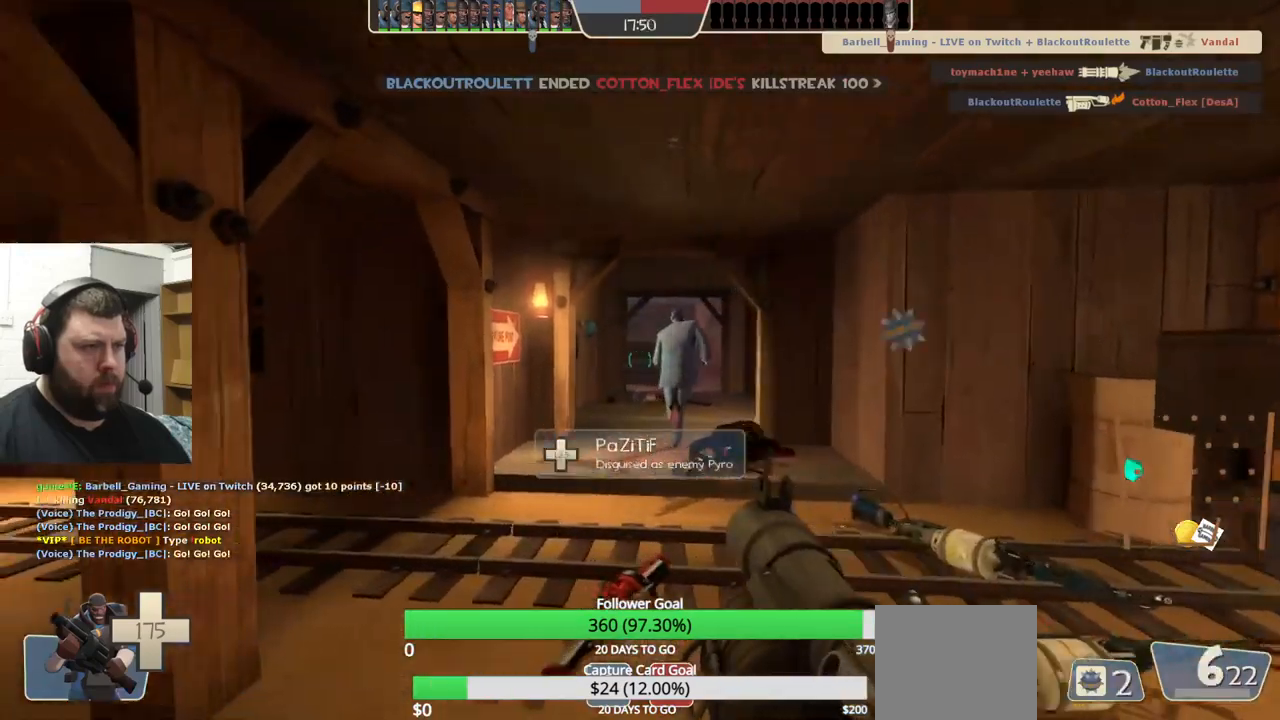
{"buttons": [], "left_stick": "up-left", "right_stick": "center", "events": [[100, "right_stick", "left"], [184, "left_stick", "up-left"], [200, "right_stick", "center"], [317, "SQUARE", "down"], [367, "SQUARE", "up"], [417, "SQUARE", "down"], [500, "SQUARE", "up"]]}
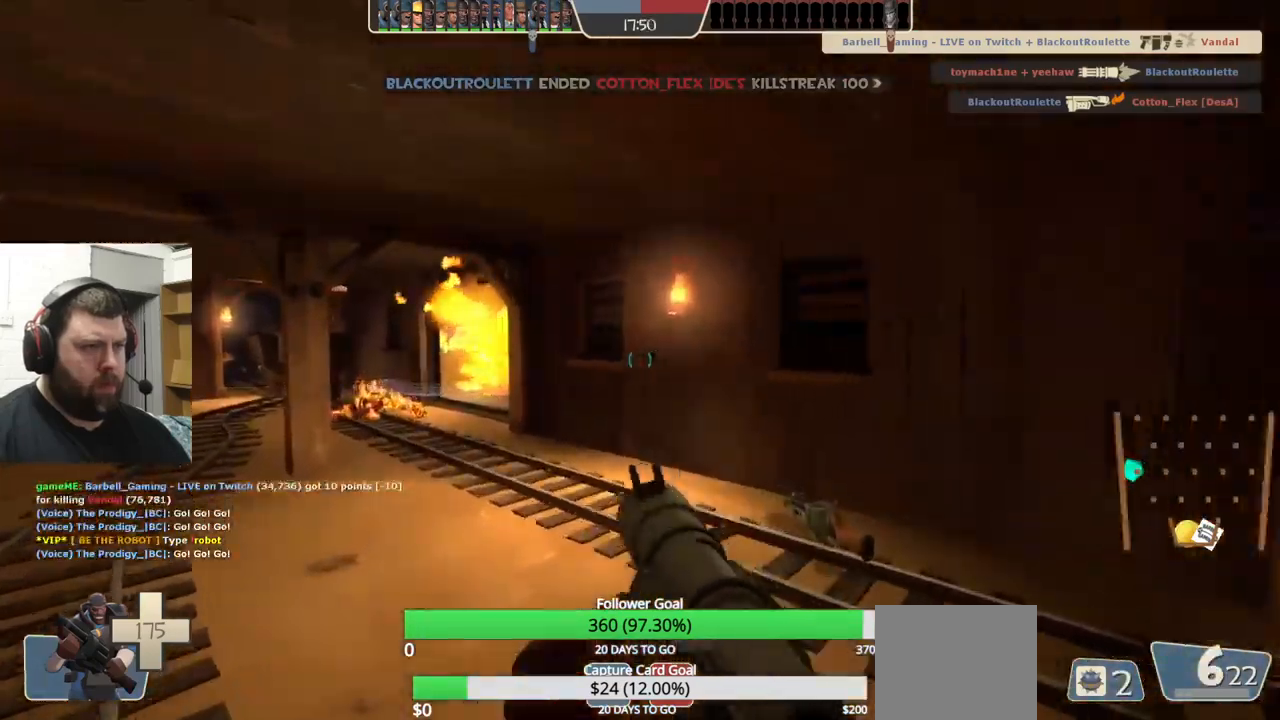
{"buttons": [], "left_stick": "up-left", "right_stick": "center", "events": [[150, "right_stick", "left"], [250, "right_stick", "center"], [300, "R2", "down"], [417, "R2", "up"]]}
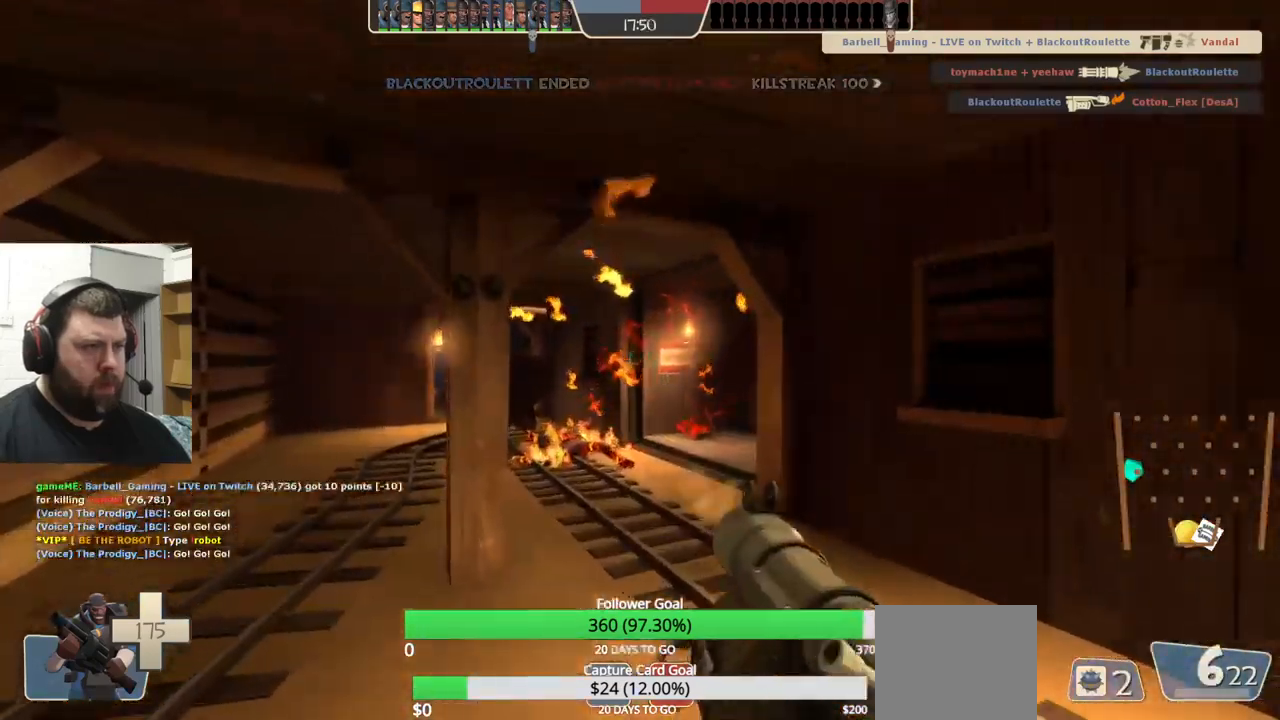
{"buttons": [], "left_stick": "up-left", "right_stick": "center", "events": []}
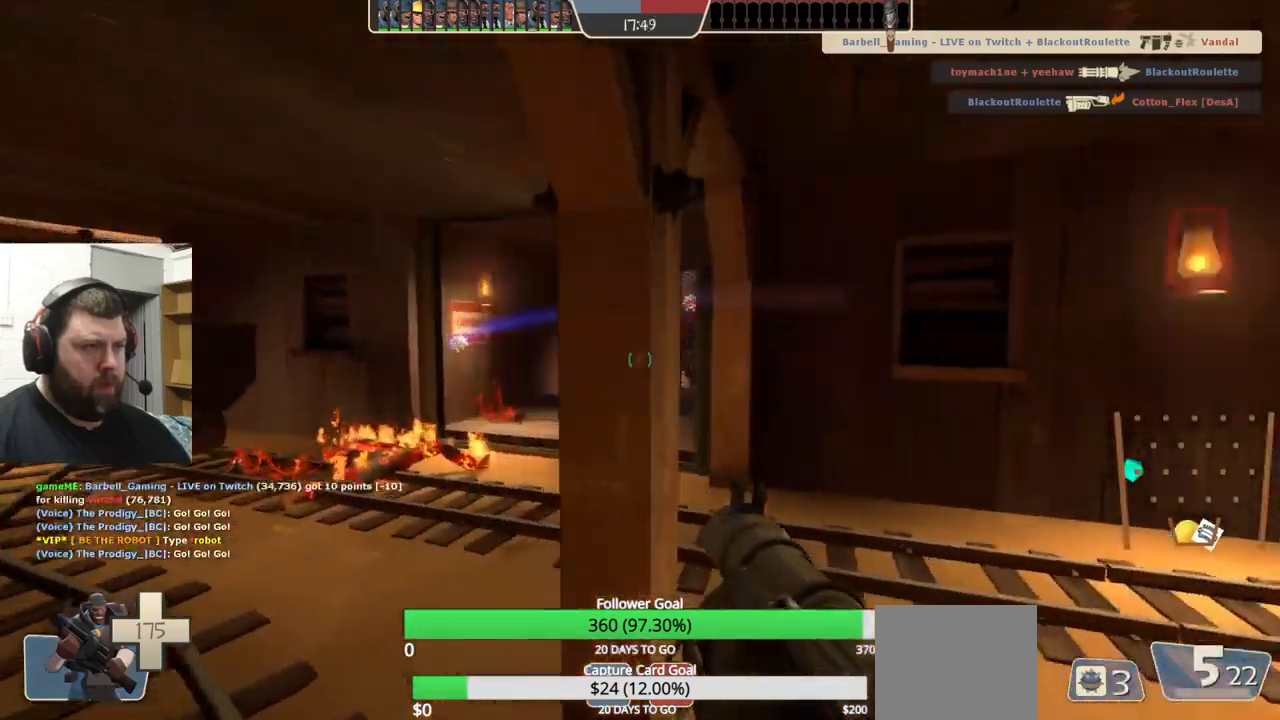
{"buttons": ["L2"], "left_stick": "up-left", "right_stick": "center", "events": [[384, "L2", "down"]]}
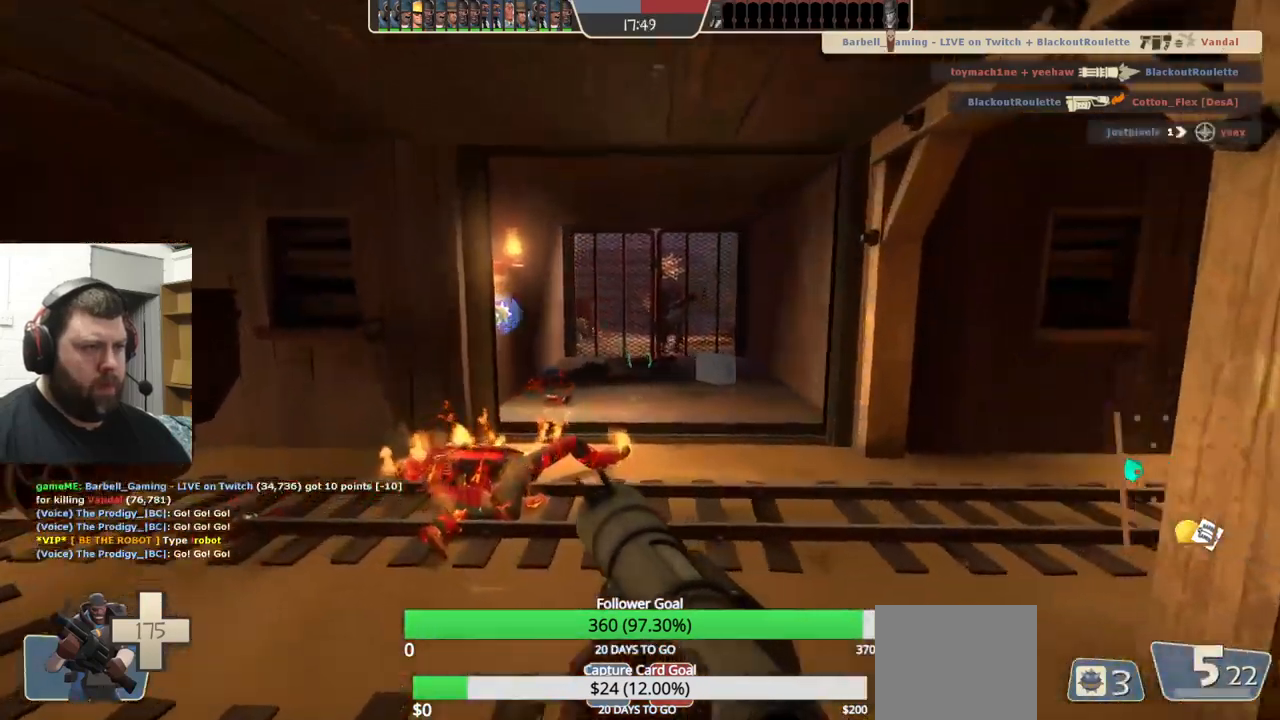
{"buttons": [], "left_stick": "center", "right_stick": "center", "events": [[17, "left_stick", "up"], [50, "L2", "up"], [500, "left_stick", "center"]]}
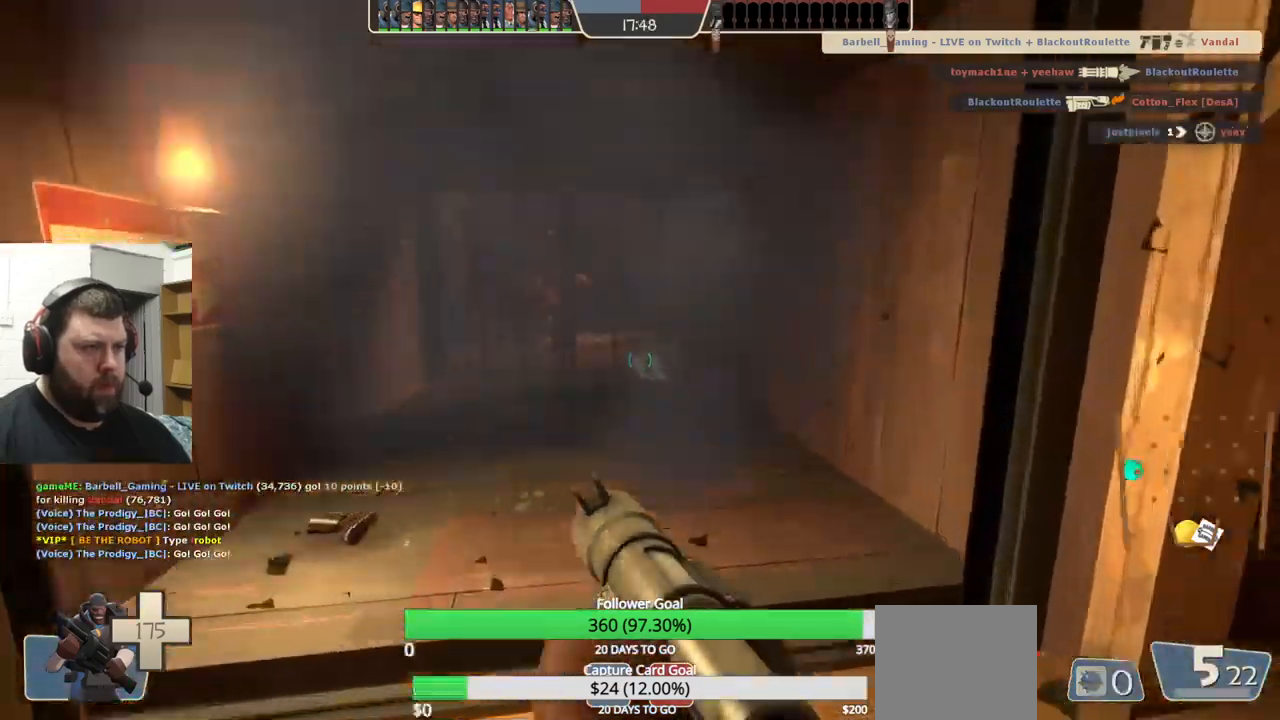
{"buttons": [], "left_stick": "center", "right_stick": "center", "events": [[100, "SQUARE", "down"], [167, "SQUARE", "up"], [234, "SQUARE", "down"], [284, "left_stick", "up-left"], [334, "SQUARE", "up"], [384, "SQUARE", "down"], [450, "left_stick", "center"], [484, "SQUARE", "up"]]}
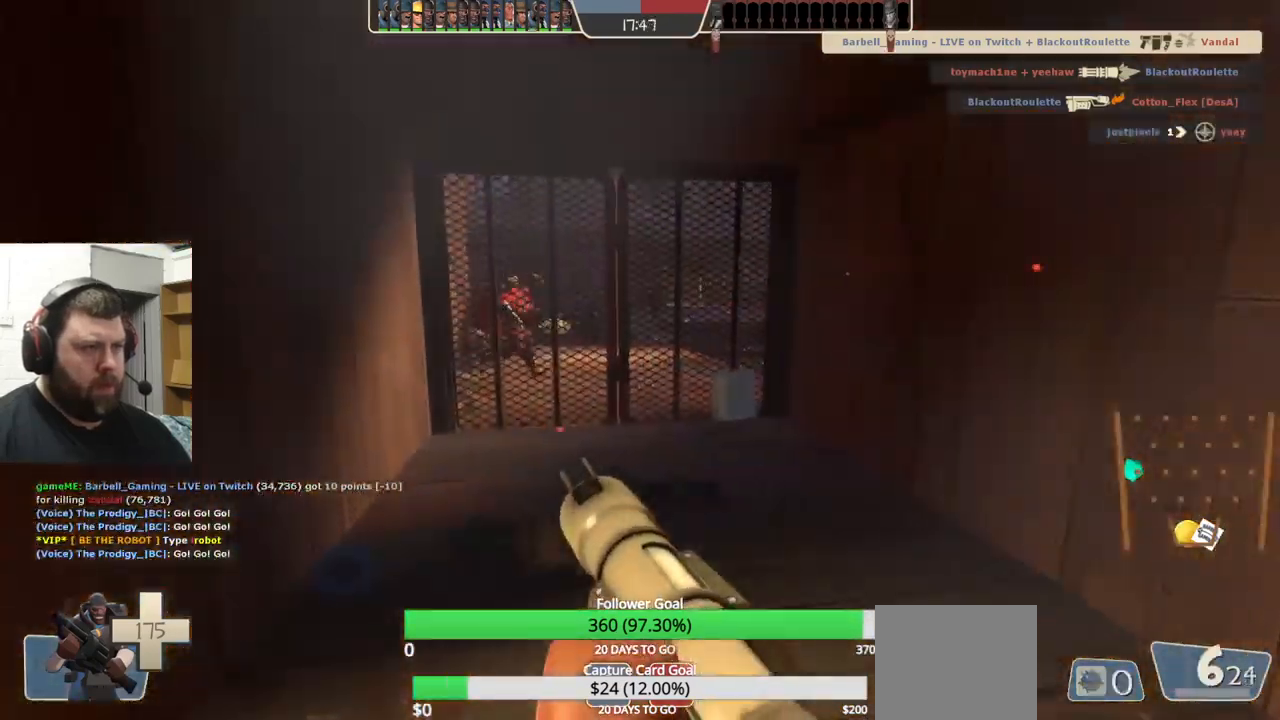
{"buttons": [], "left_stick": "down-right", "right_stick": "right", "events": [[400, "right_stick", "right"], [450, "left_stick", "down-right"]]}
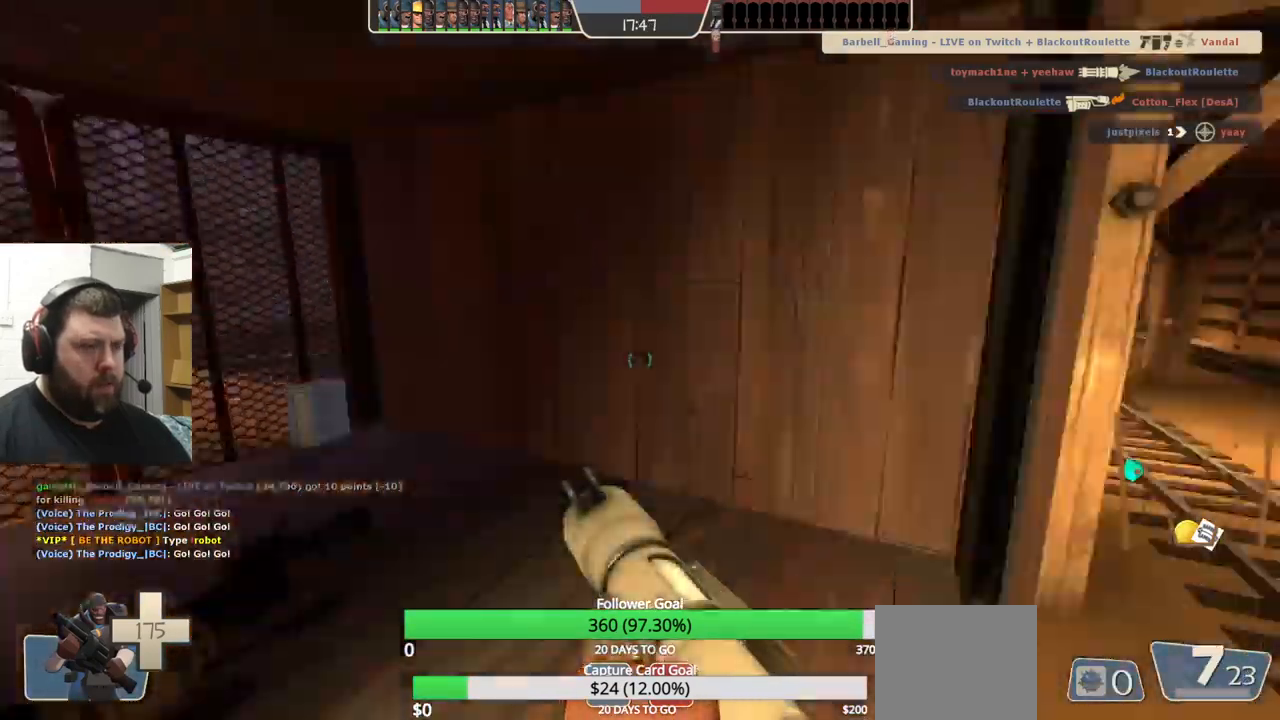
{"buttons": [], "left_stick": "up-right", "right_stick": "center", "events": [[100, "right_stick", "center"], [217, "left_stick", "up-right"]]}
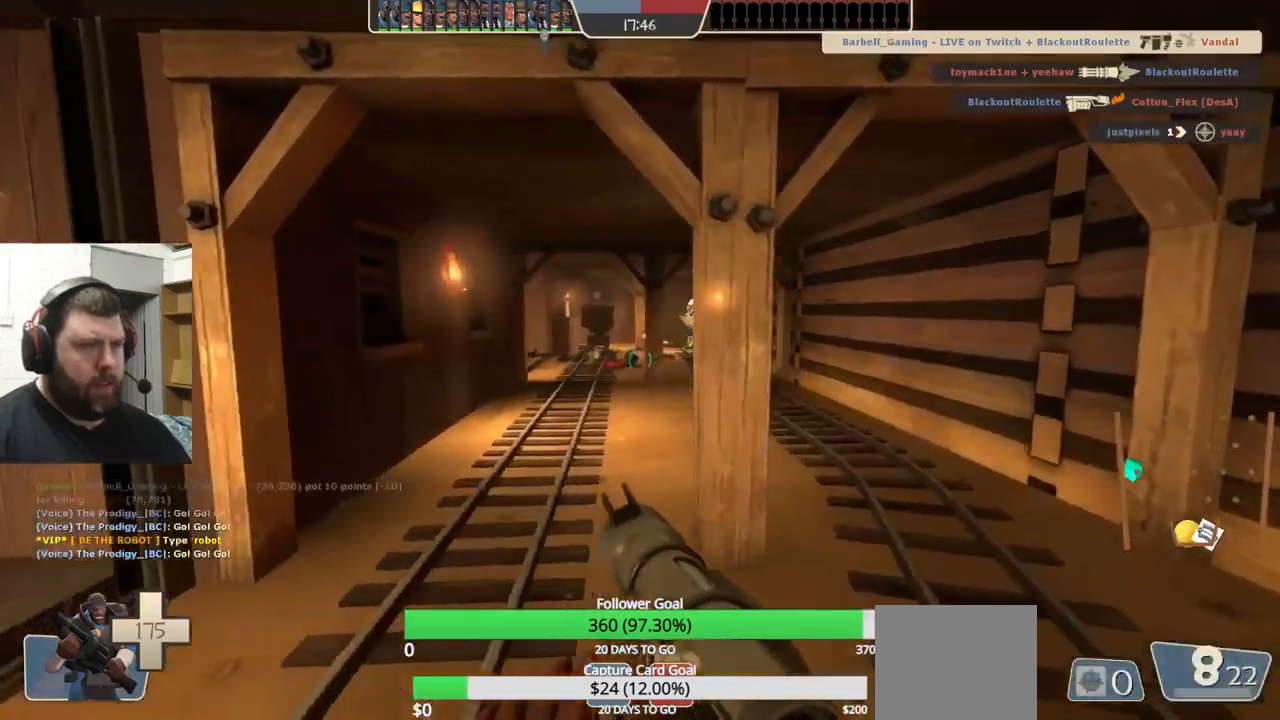
{"buttons": ["TRIANGLE"], "left_stick": "up", "right_stick": "center", "events": [[200, "left_stick", "center"], [217, "TRIANGLE", "down"], [350, "left_stick", "up"]]}
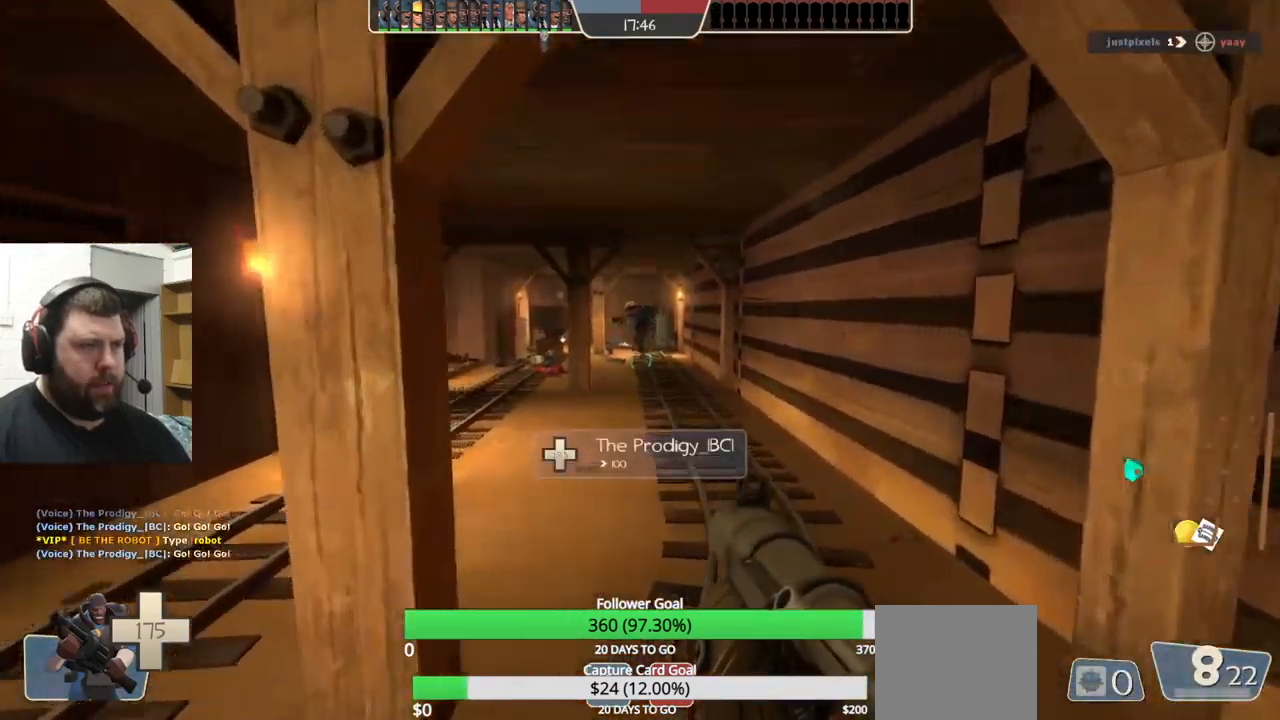
{"buttons": ["TRIANGLE"], "left_stick": "down", "right_stick": "center", "events": [[233, "left_stick", "center"], [283, "left_stick", "down"]]}
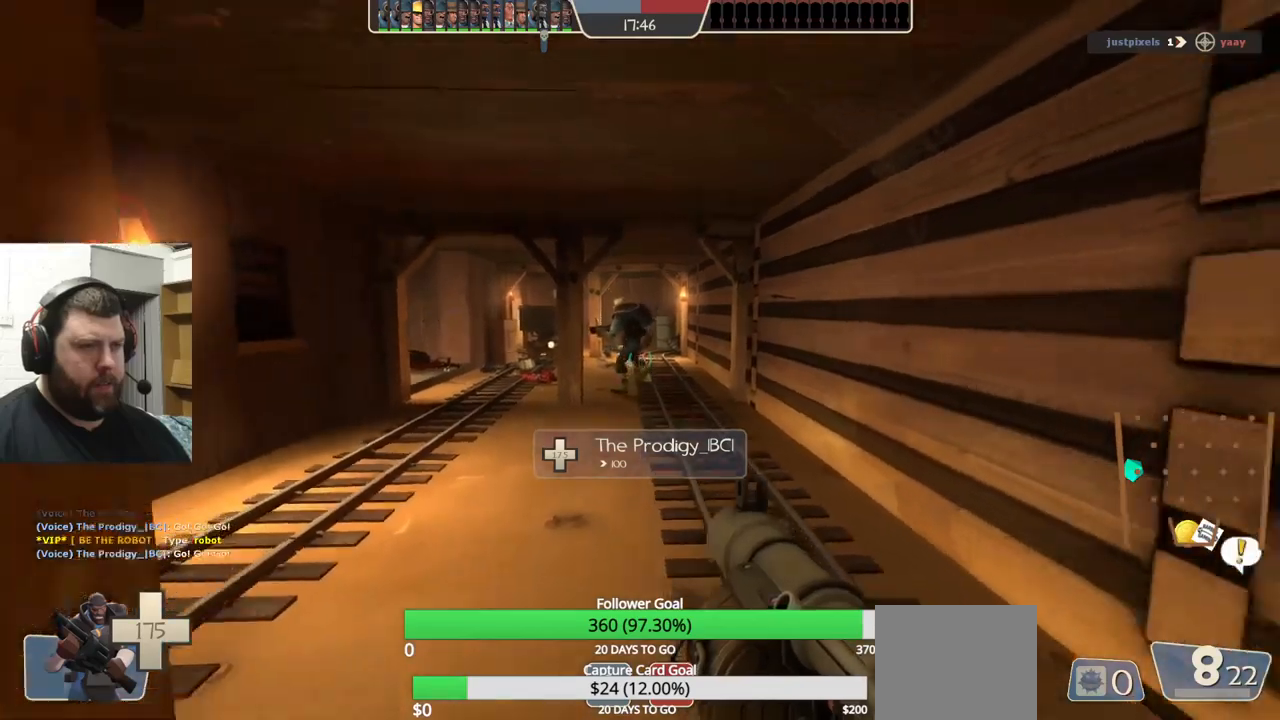
{"buttons": ["TRIANGLE"], "left_stick": "up-left", "right_stick": "center", "events": [[200, "left_stick", "down-left"], [366, "left_stick", "up-left"]]}
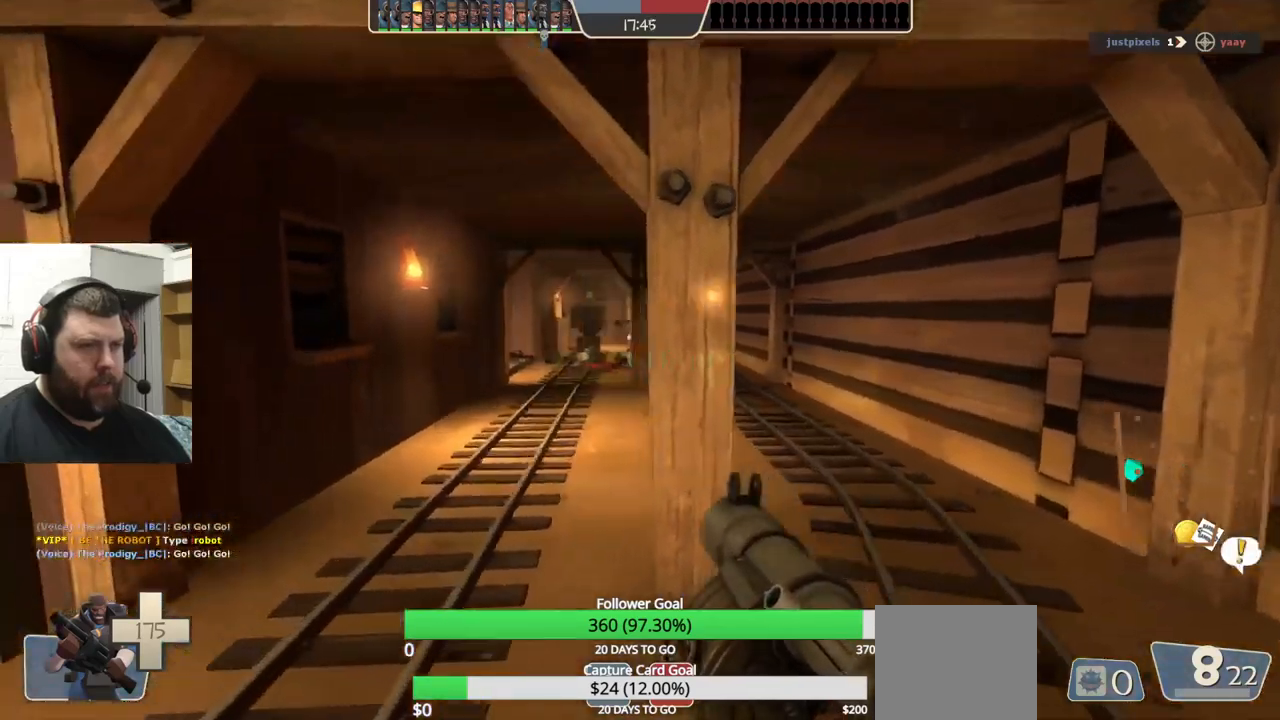
{"buttons": ["TRIANGLE"], "left_stick": "up", "right_stick": "center", "events": [[100, "left_stick", "center"], [483, "left_stick", "up"]]}
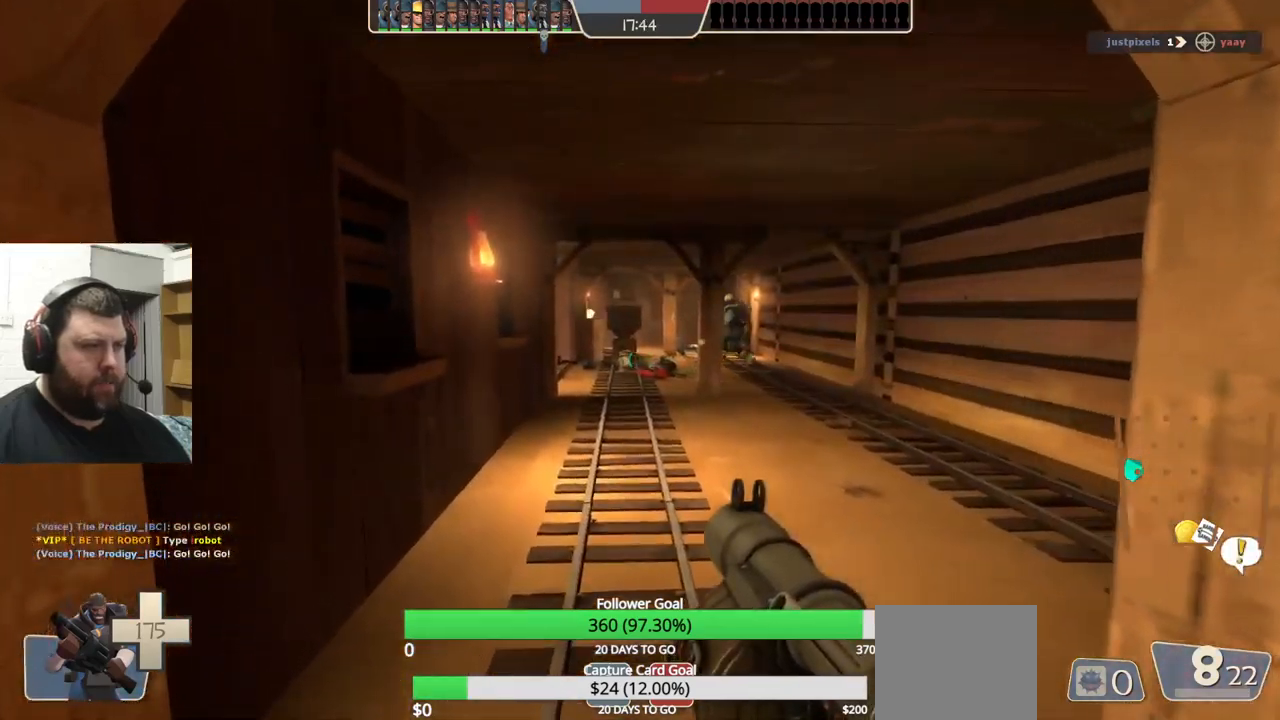
{"buttons": [], "left_stick": "up", "right_stick": "center", "events": [[300, "TRIANGLE", "up"]]}
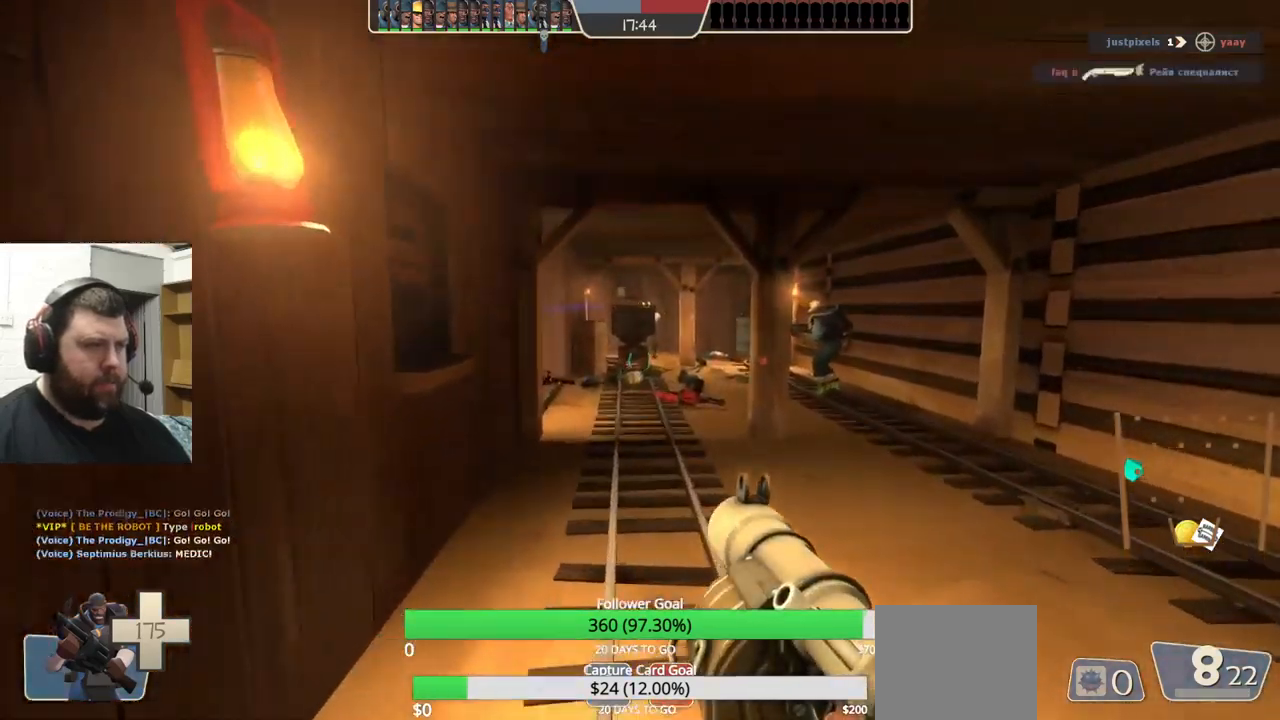
{"buttons": [], "left_stick": "down-right", "right_stick": "center", "events": [[250, "left_stick", "up-right"], [266, "right_stick", "left"], [433, "left_stick", "down-right"], [500, "right_stick", "center"]]}
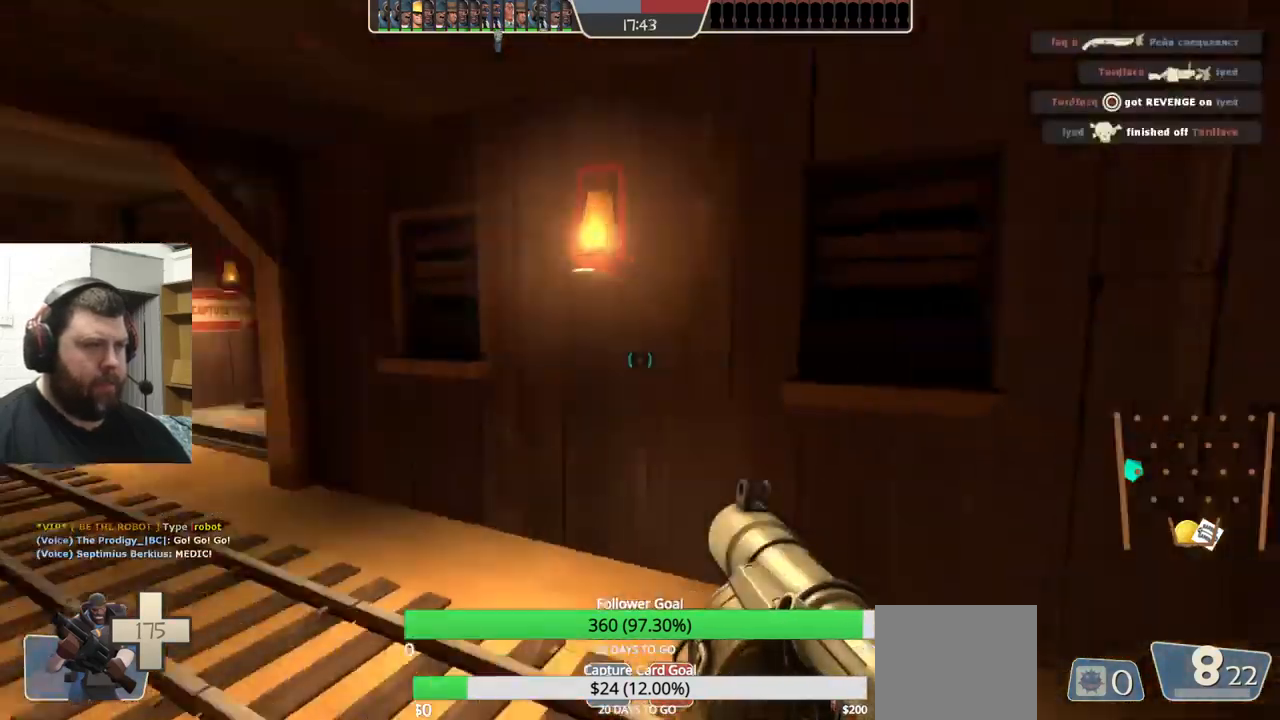
{"buttons": [], "left_stick": "up-left", "right_stick": "center", "events": [[50, "left_stick", "down-left"], [116, "SQUARE", "down"], [150, "left_stick", "left"], [200, "SQUARE", "up"], [250, "left_stick", "up-left"]]}
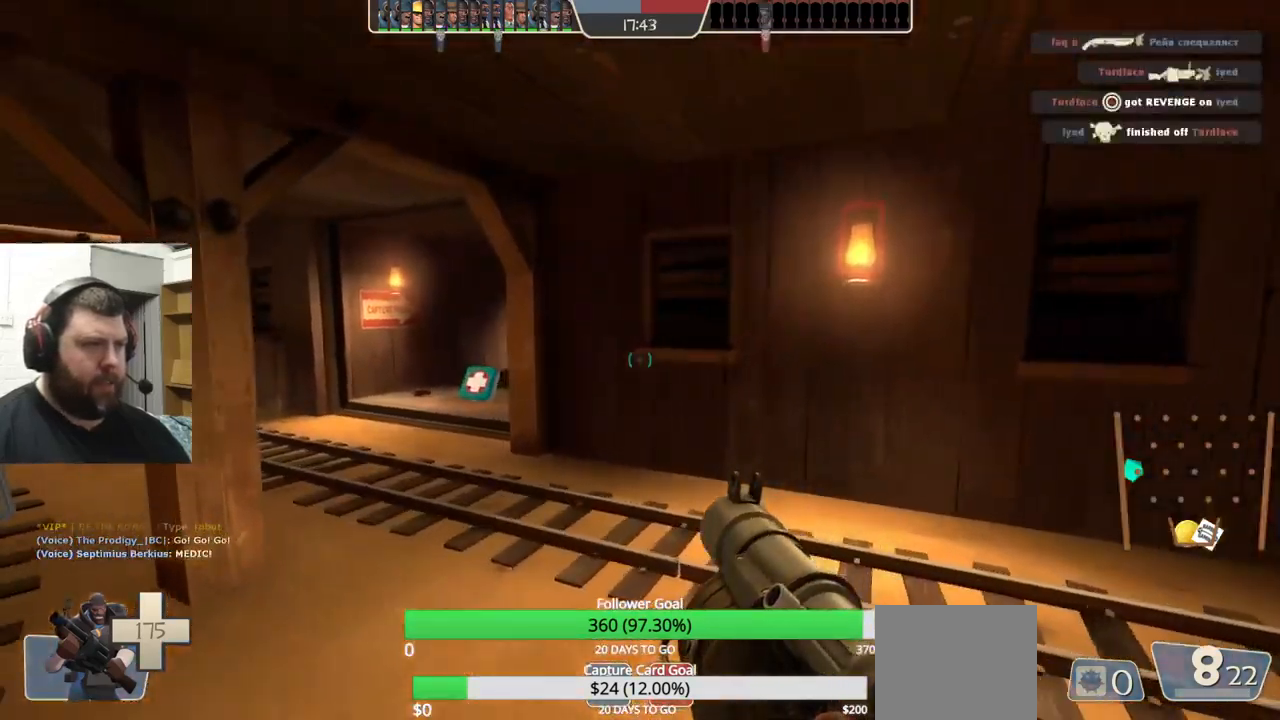
{"buttons": [], "left_stick": "up", "right_stick": "center", "events": [[133, "left_stick", "up"], [400, "SQUARE", "down"], [466, "SQUARE", "up"]]}